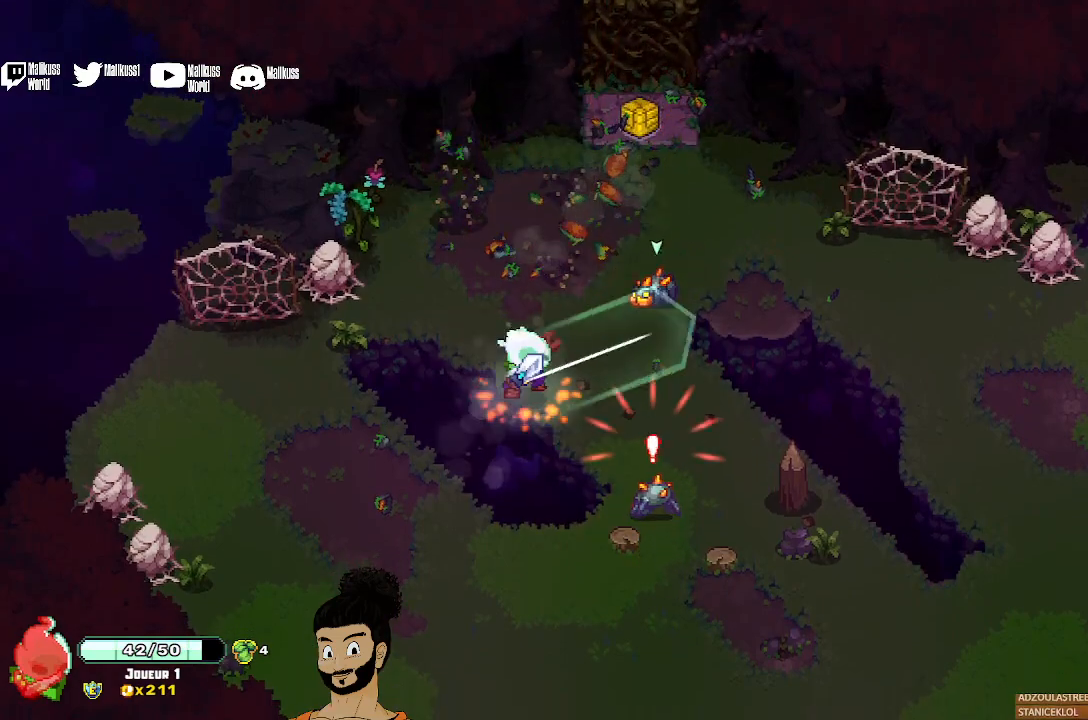
Gameplay with a controller (Xbox layout); each line is a JSON object with the inputs held at the frame after it. "events" lists button and stick changes between this image and that frame as [ms after this image, input, new state], when the widget could be followed in between. Not read: right_stick.
{"buttons": ["X"], "left_stick": "down-right", "events": [[200, "X", "up"], [233, "left_stick", "down-right"], [367, "X", "down"]]}
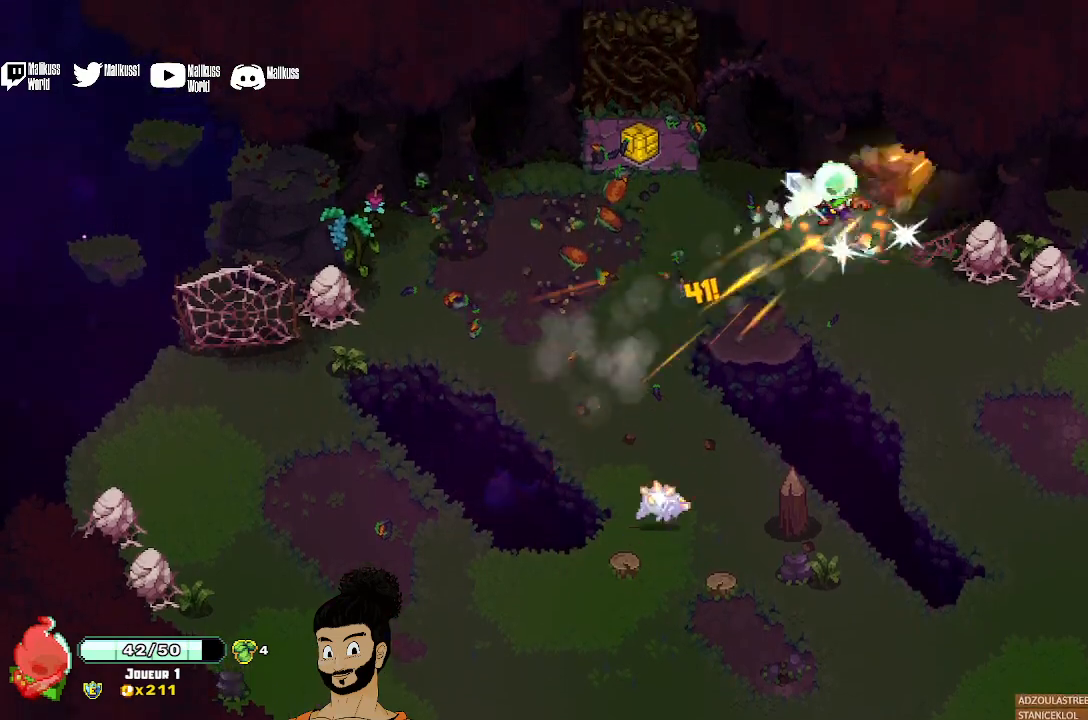
{"buttons": [], "left_stick": "down", "events": [[67, "left_stick", "down"], [500, "X", "up"]]}
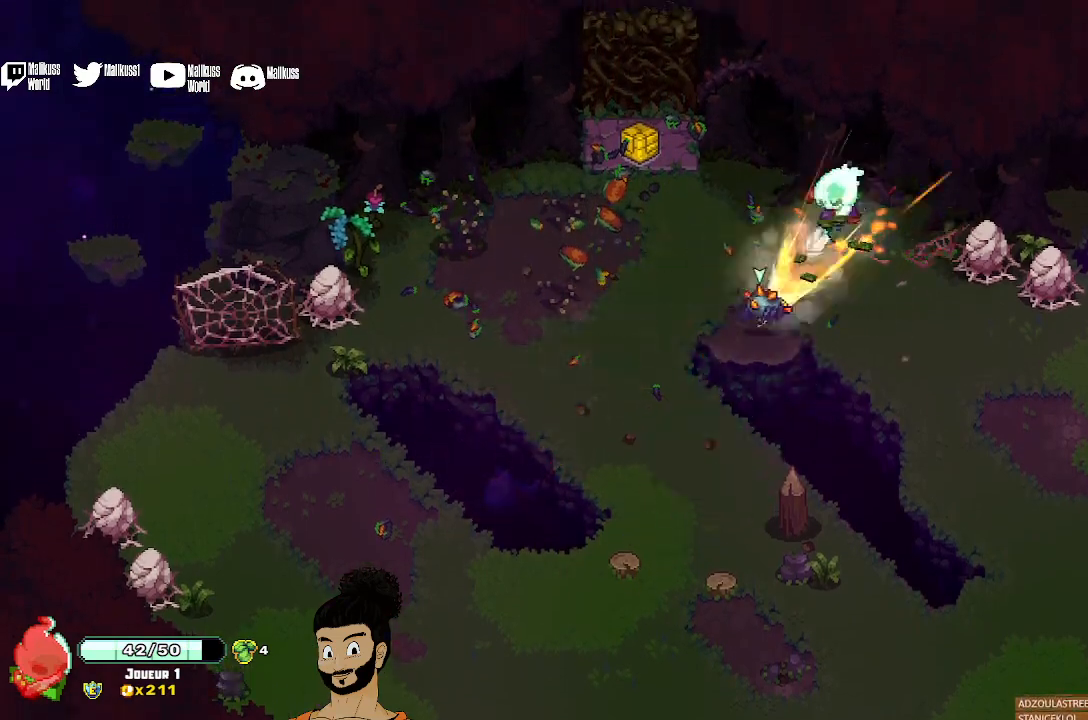
{"buttons": ["X"], "left_stick": "center", "events": [[133, "X", "down"], [200, "left_stick", "center"]]}
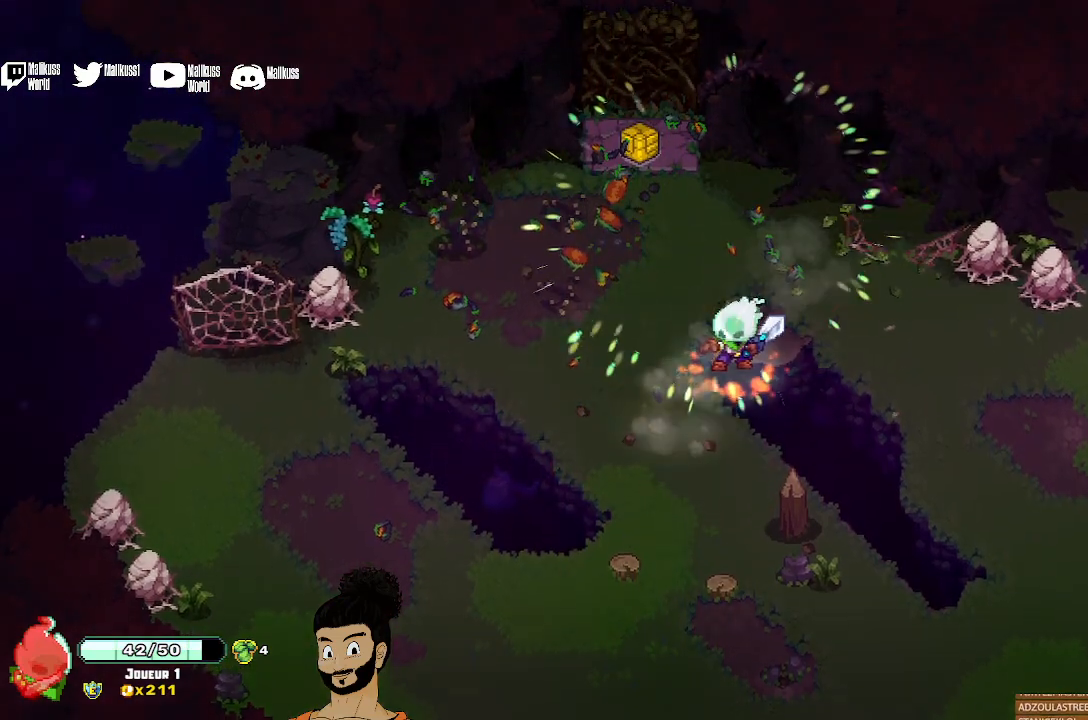
{"buttons": [], "left_stick": "center", "events": [[100, "left_stick", "up"], [200, "left_stick", "center"], [233, "X", "up"]]}
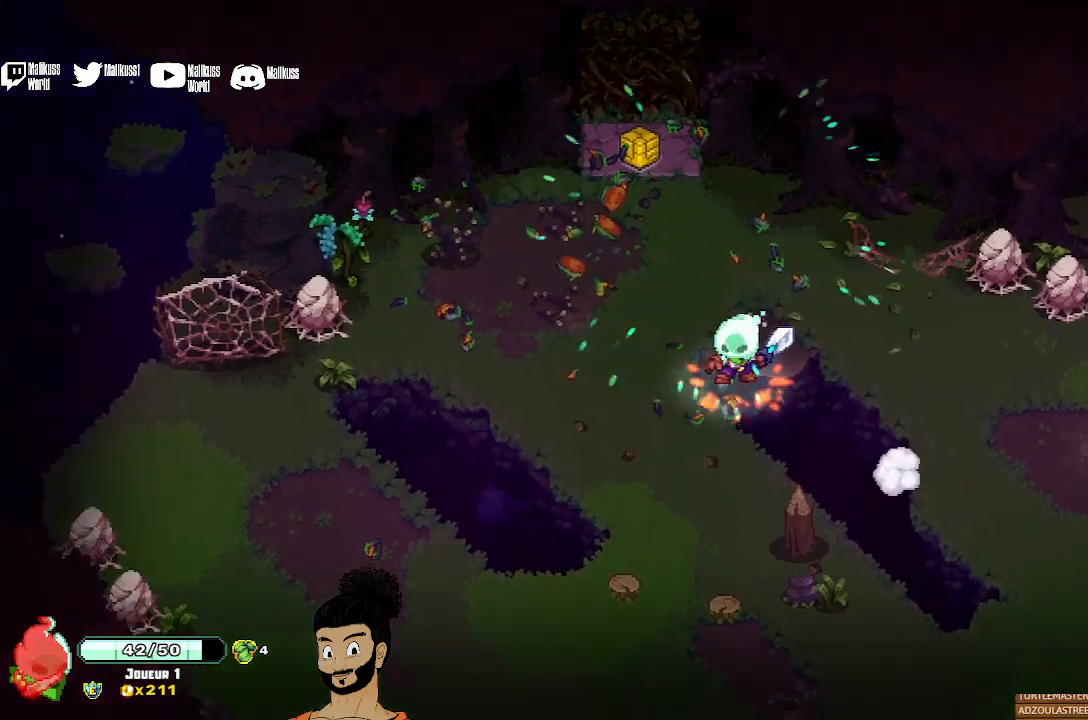
{"buttons": [], "left_stick": "center", "events": []}
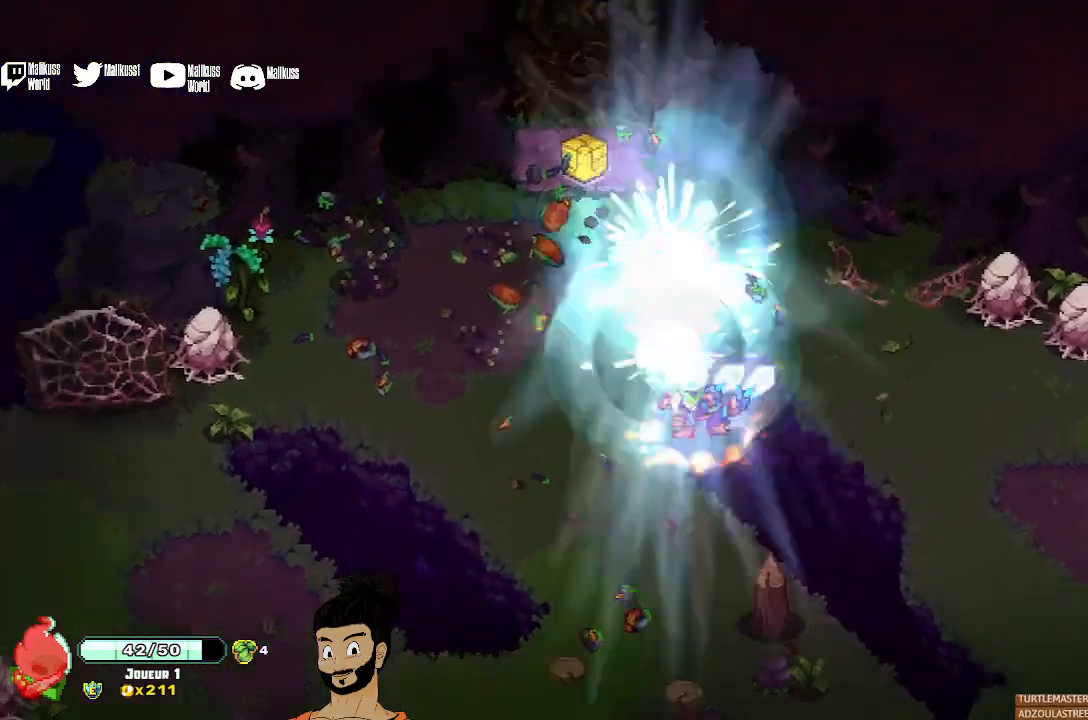
{"buttons": [], "left_stick": "up", "events": [[67, "left_stick", "left"], [267, "left_stick", "center"], [467, "left_stick", "up"]]}
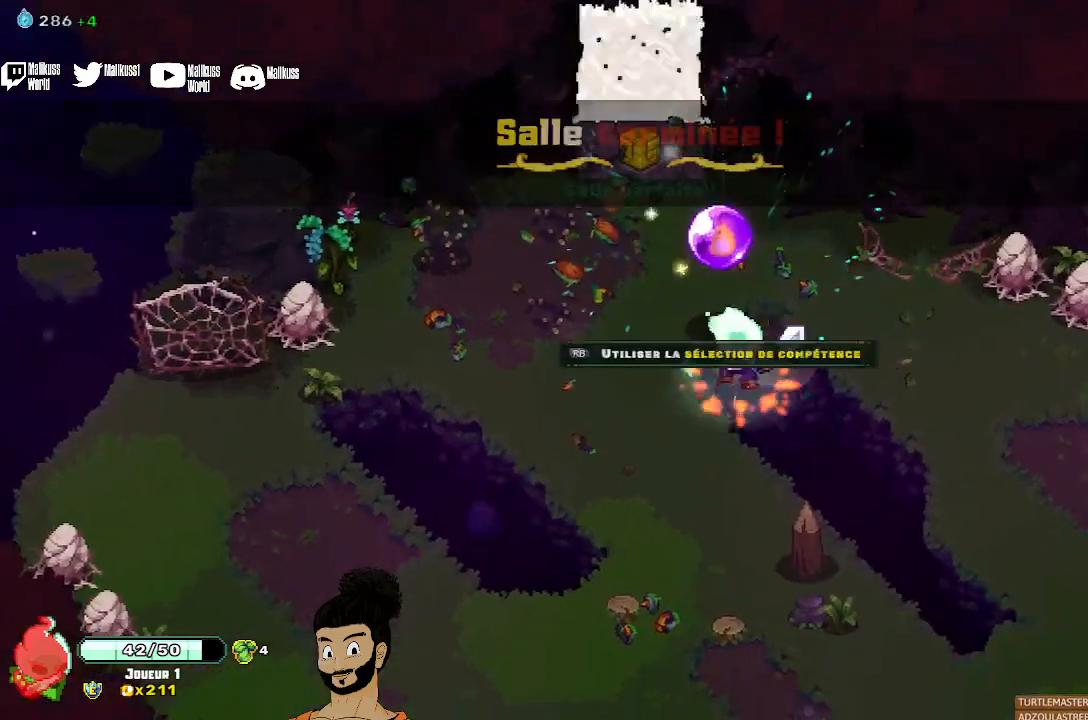
{"buttons": [], "left_stick": "center", "events": [[133, "left_stick", "center"], [200, "R1", "down"], [300, "R1", "up"]]}
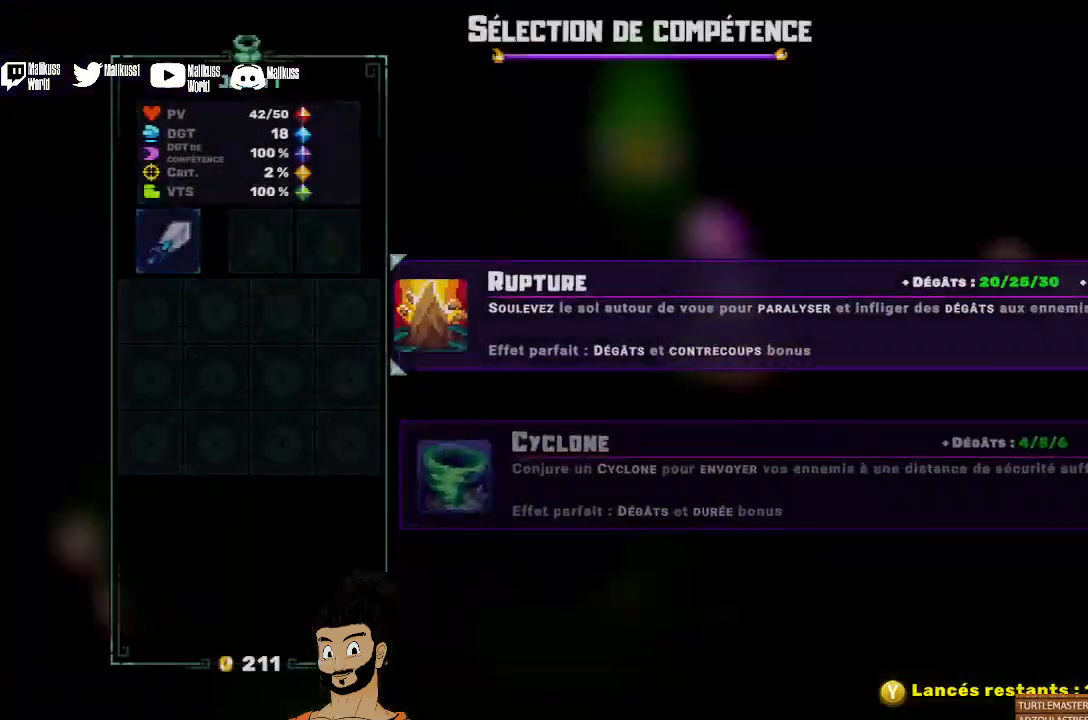
{"buttons": [], "left_stick": "down", "events": [[433, "left_stick", "down"]]}
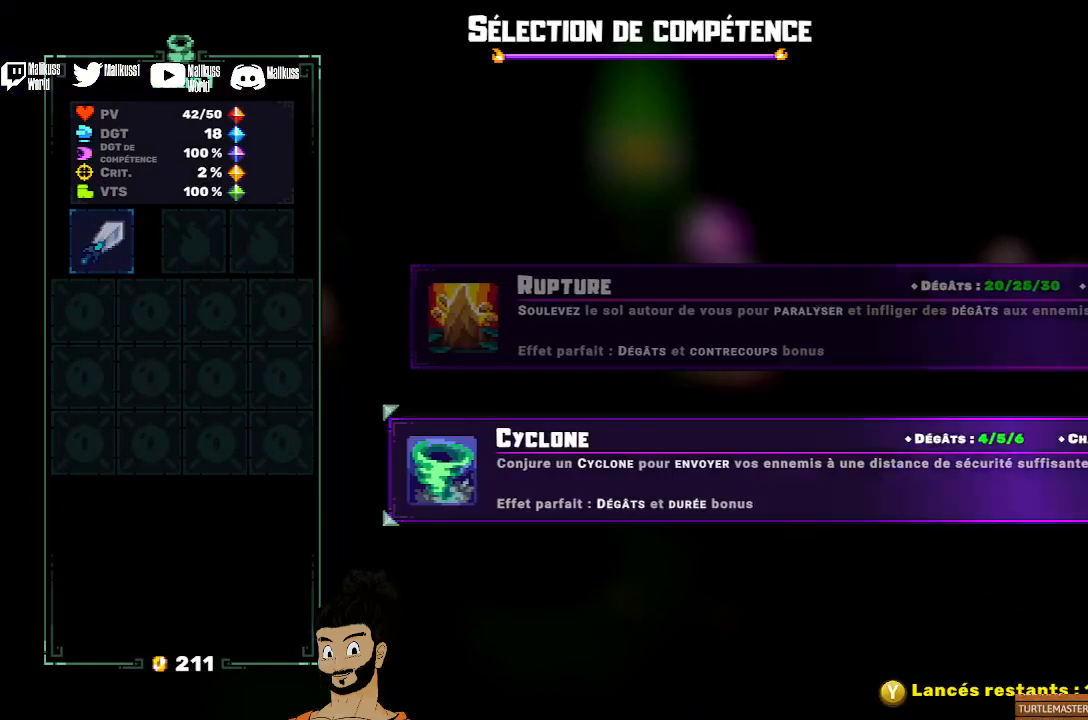
{"buttons": [], "left_stick": "center", "events": [[33, "left_stick", "center"]]}
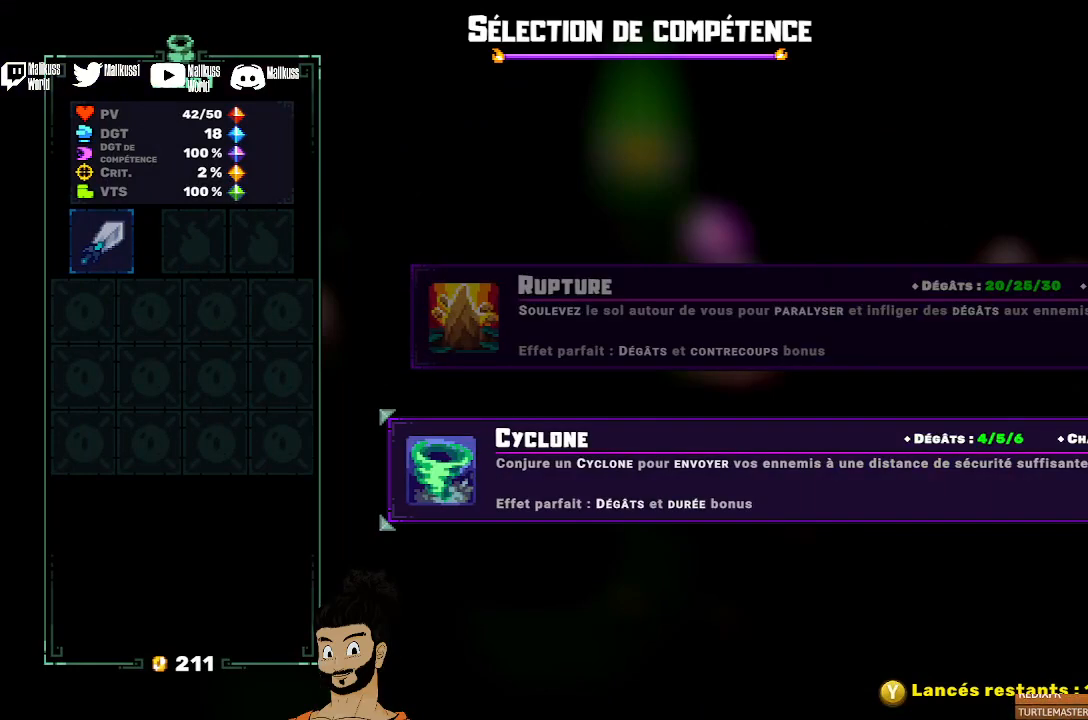
{"buttons": [], "left_stick": "center", "events": []}
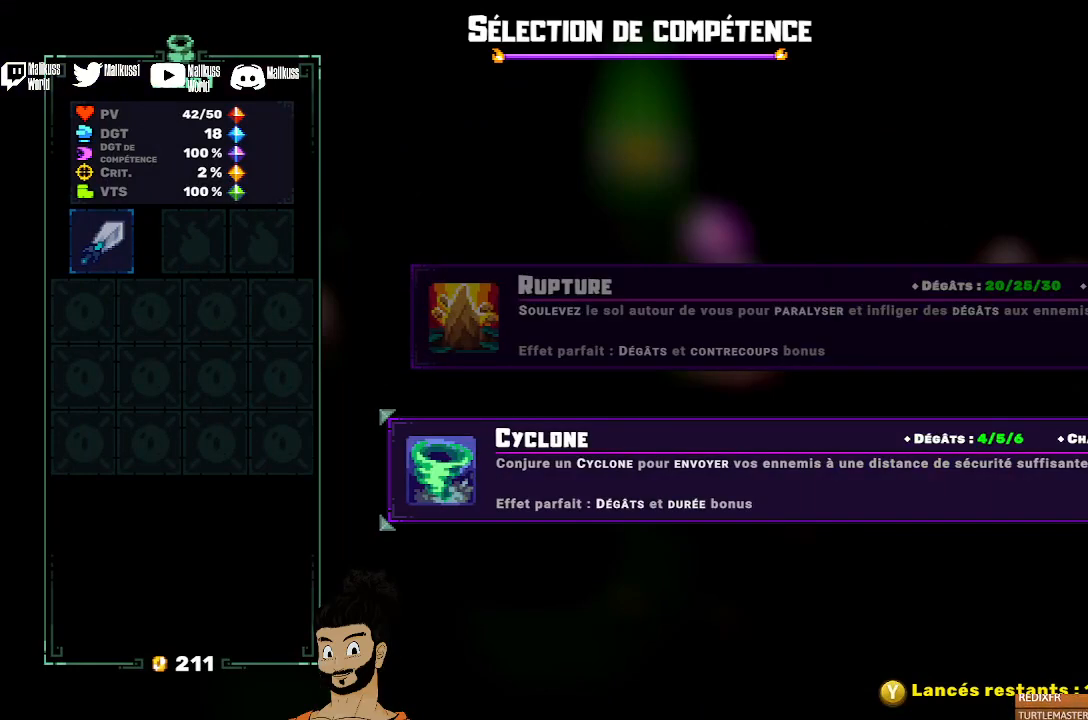
{"buttons": [], "left_stick": "center", "events": []}
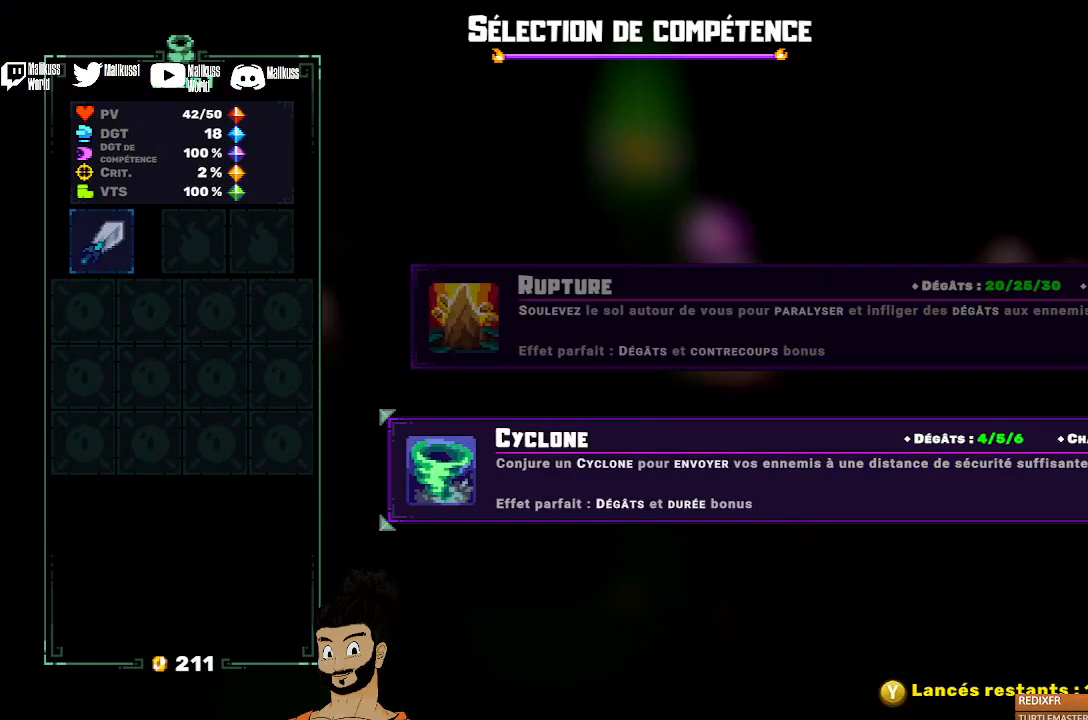
{"buttons": [], "left_stick": "center", "events": []}
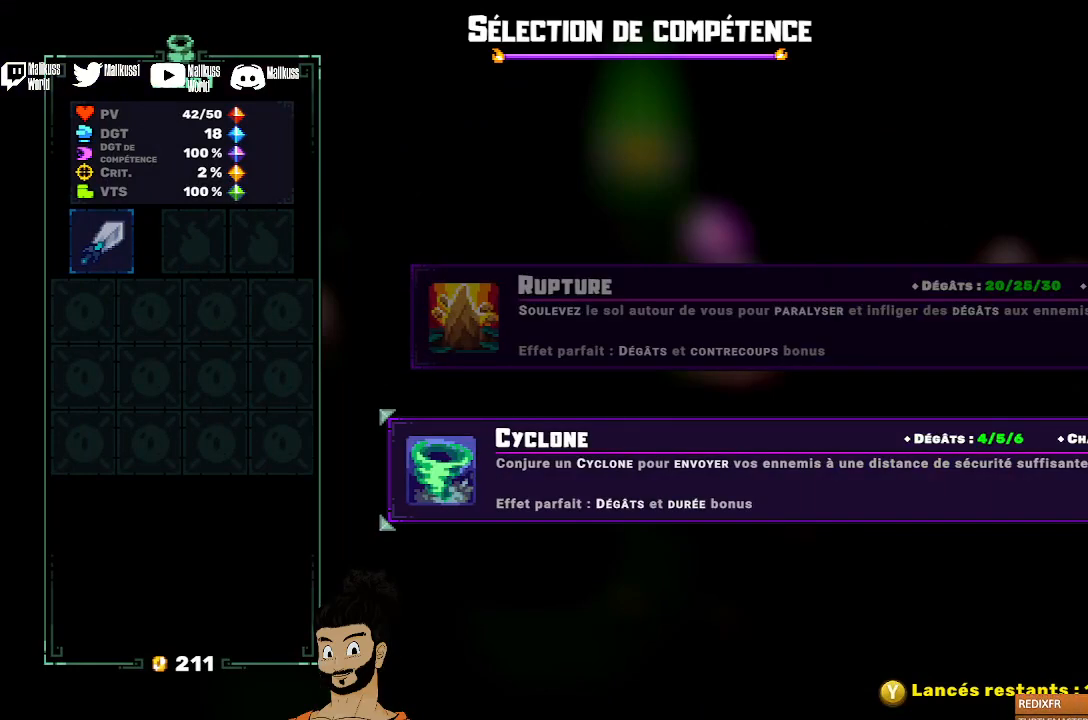
{"buttons": [], "left_stick": "center", "events": []}
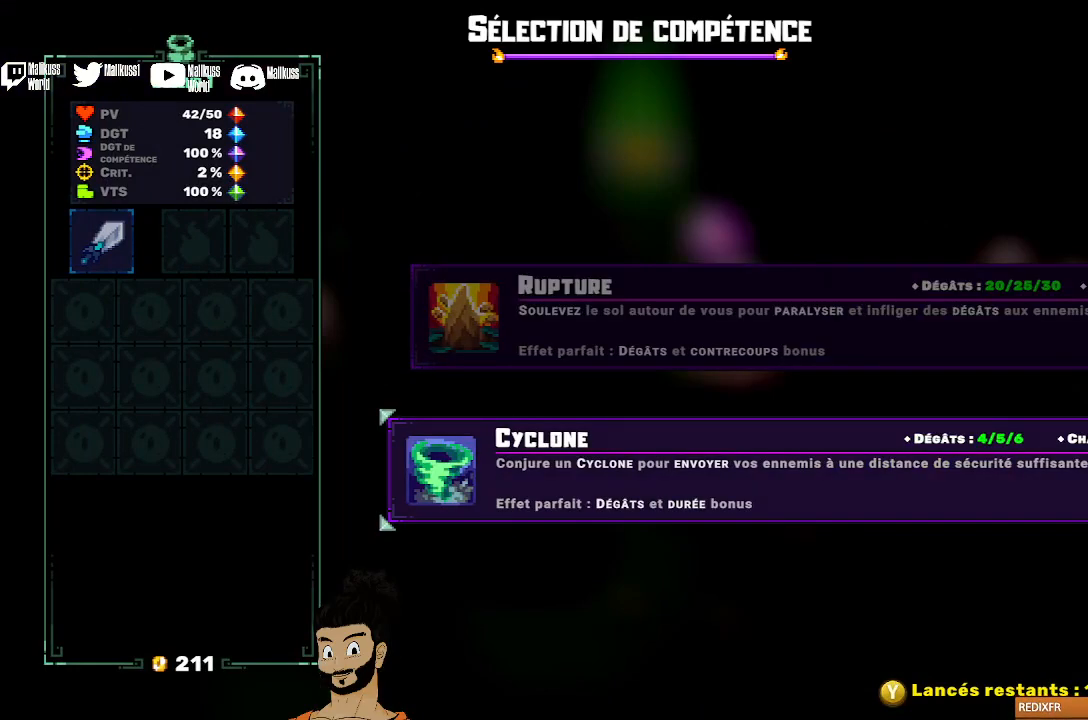
{"buttons": [], "left_stick": "center", "events": [[233, "Y", "down"], [333, "Y", "up"]]}
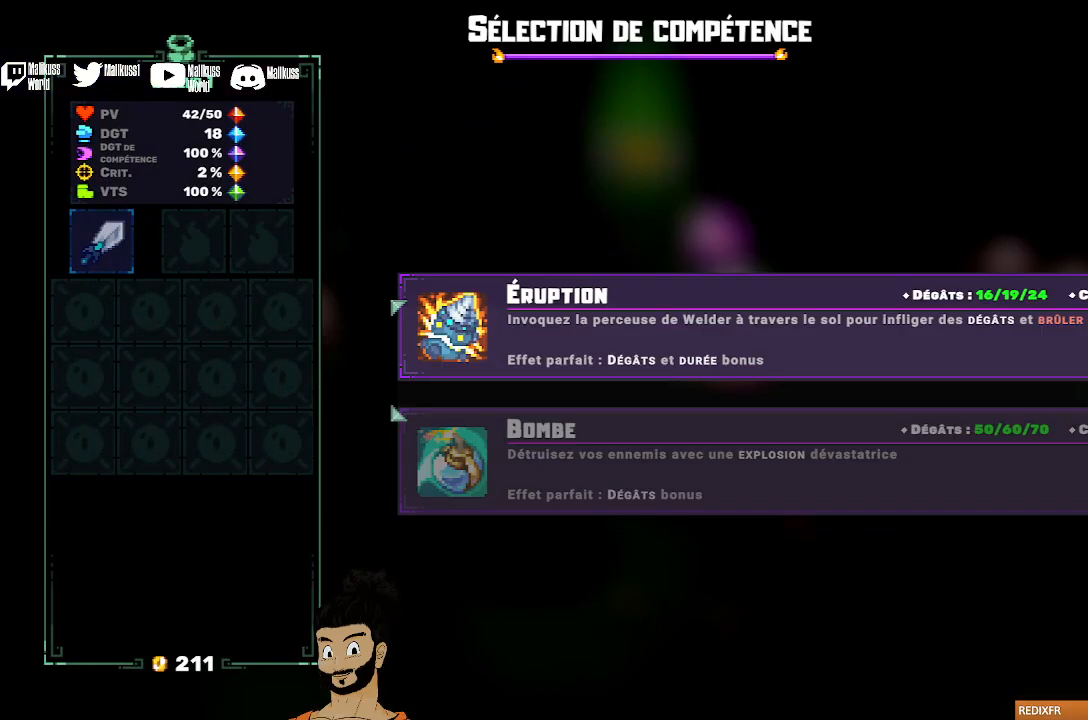
{"buttons": [], "left_stick": "center", "events": []}
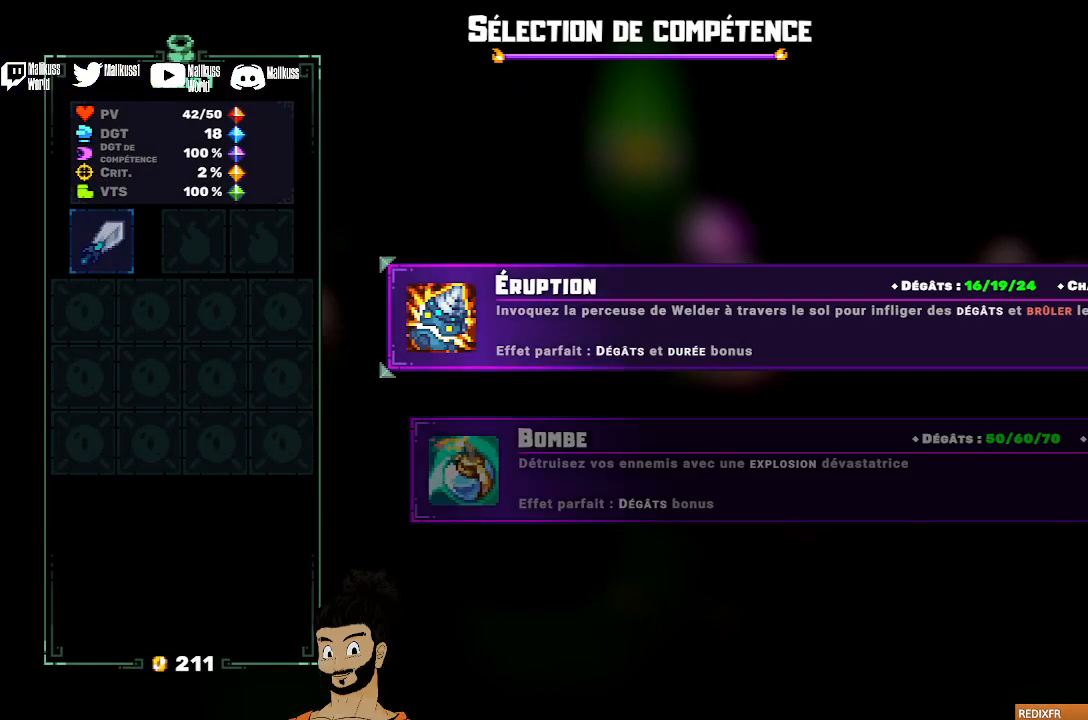
{"buttons": [], "left_stick": "center", "events": [[100, "left_stick", "down"], [300, "left_stick", "center"]]}
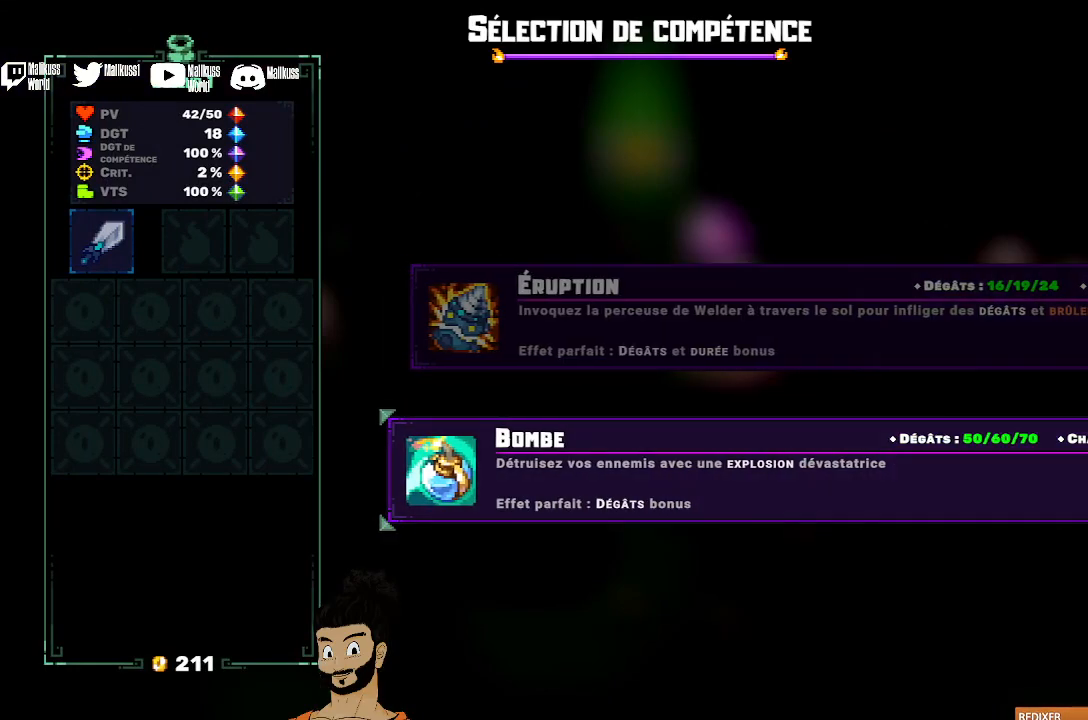
{"buttons": [], "left_stick": "up", "events": [[467, "left_stick", "up"]]}
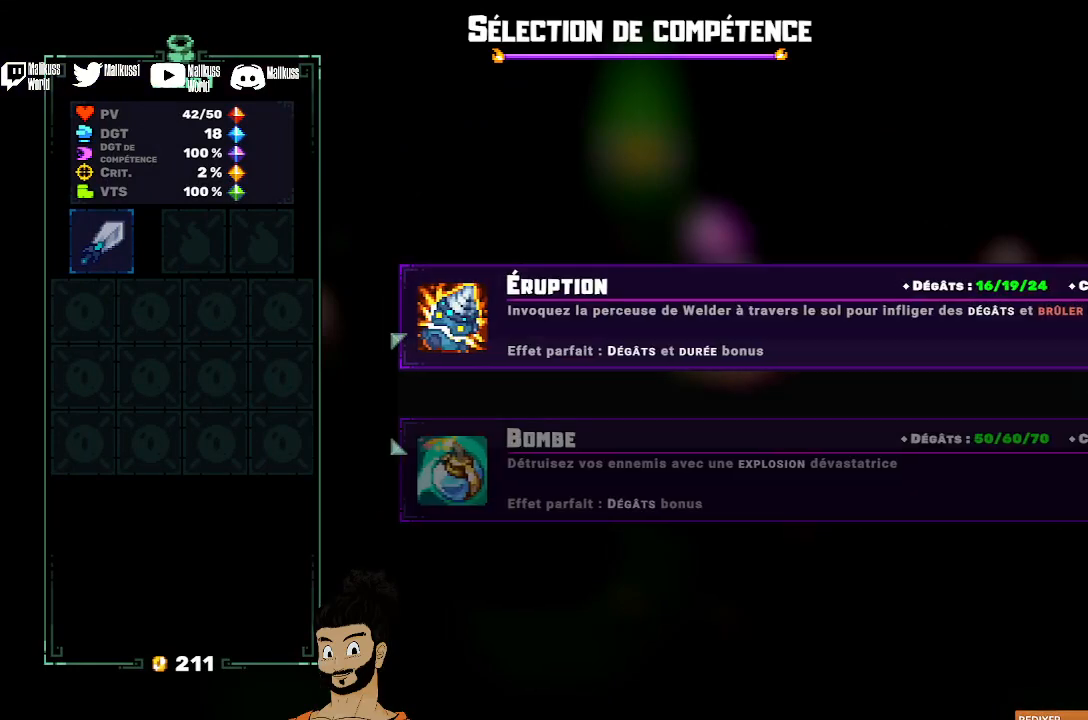
{"buttons": [], "left_stick": "center", "events": [[133, "left_stick", "center"]]}
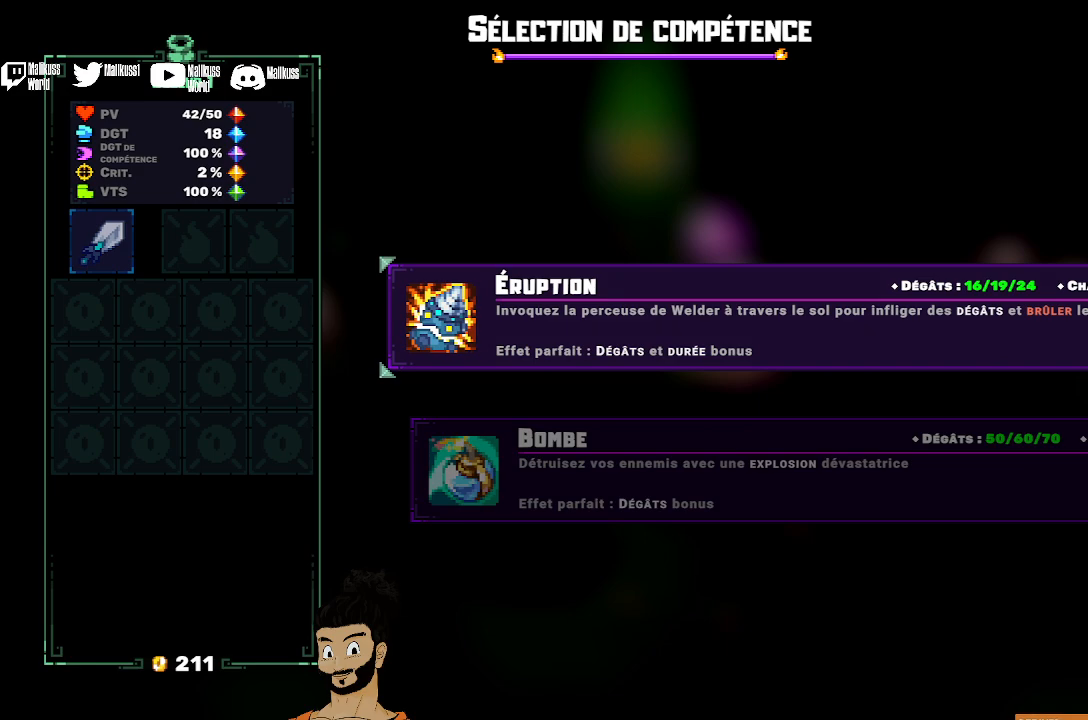
{"buttons": [], "left_stick": "center", "events": []}
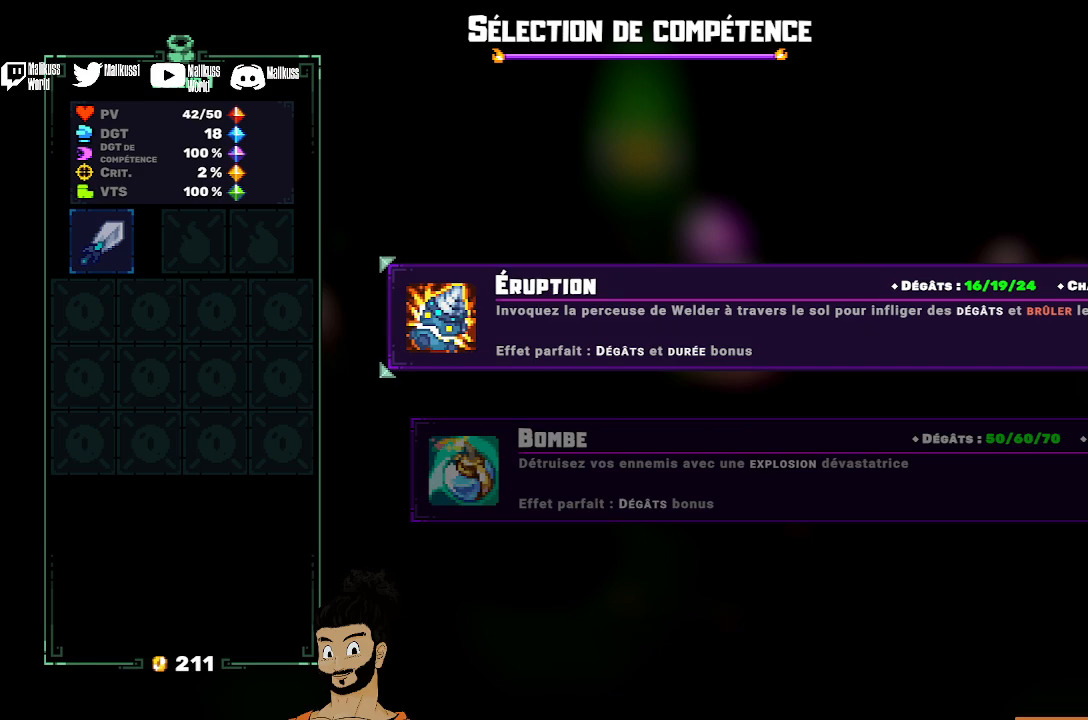
{"buttons": ["A"], "left_stick": "center", "events": [[100, "A", "down"], [167, "A", "up"], [500, "A", "down"]]}
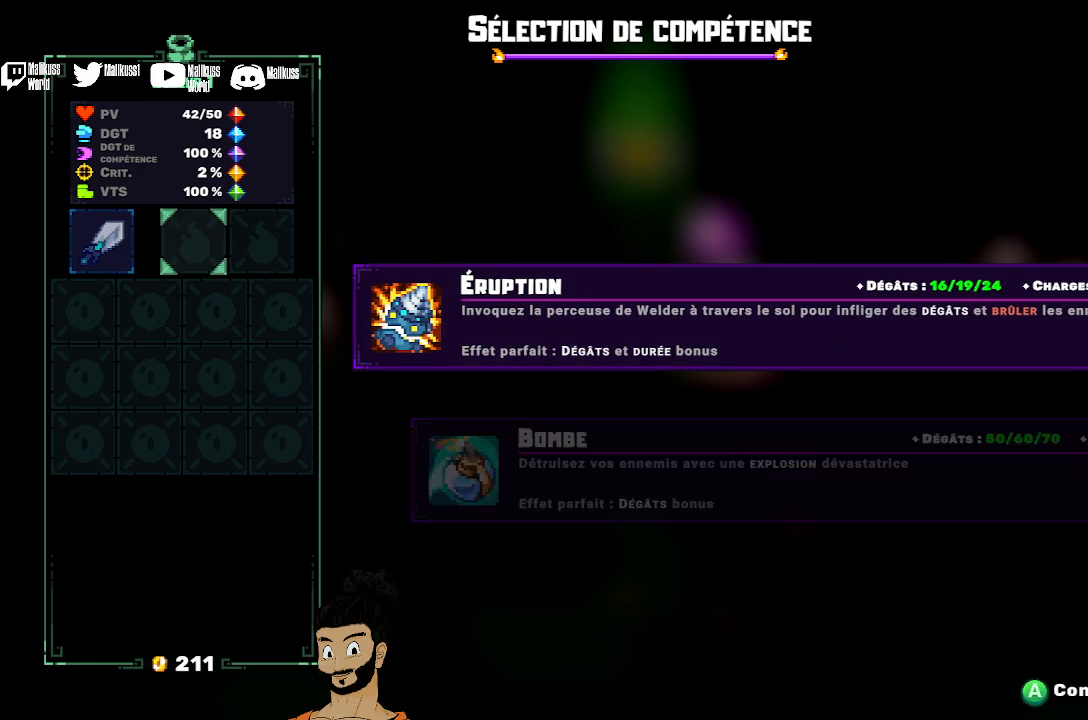
{"buttons": [], "left_stick": "center", "events": [[67, "A", "up"]]}
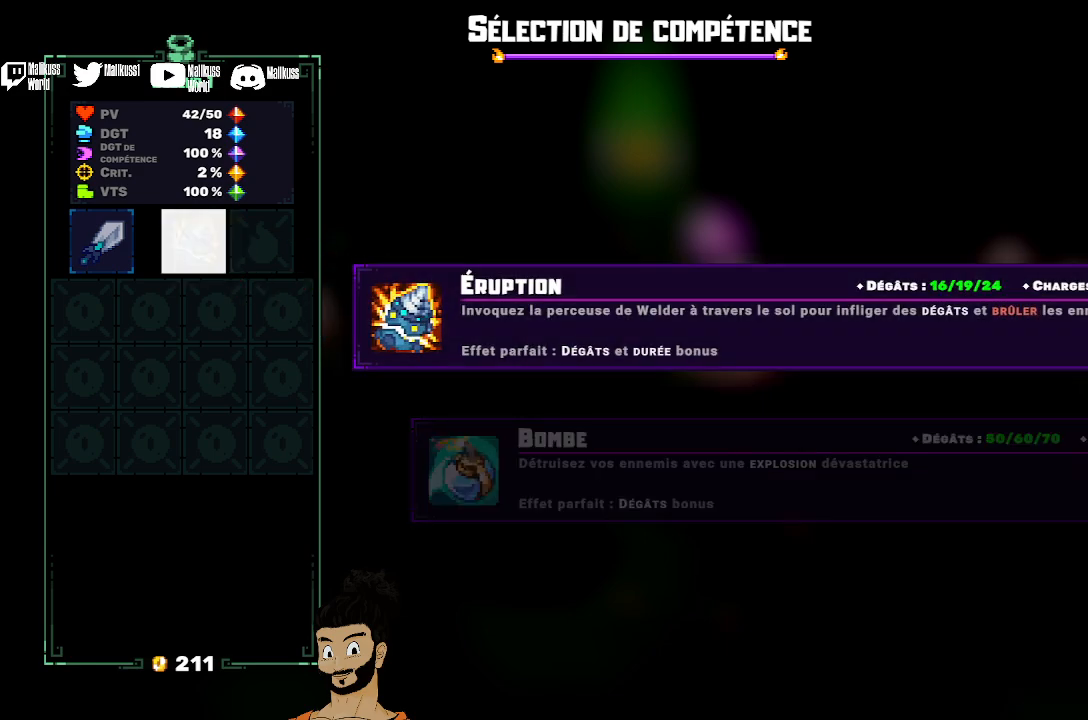
{"buttons": [], "left_stick": "center", "events": [[67, "left_stick", "left"], [400, "A", "down"], [400, "left_stick", "center"], [467, "A", "up"]]}
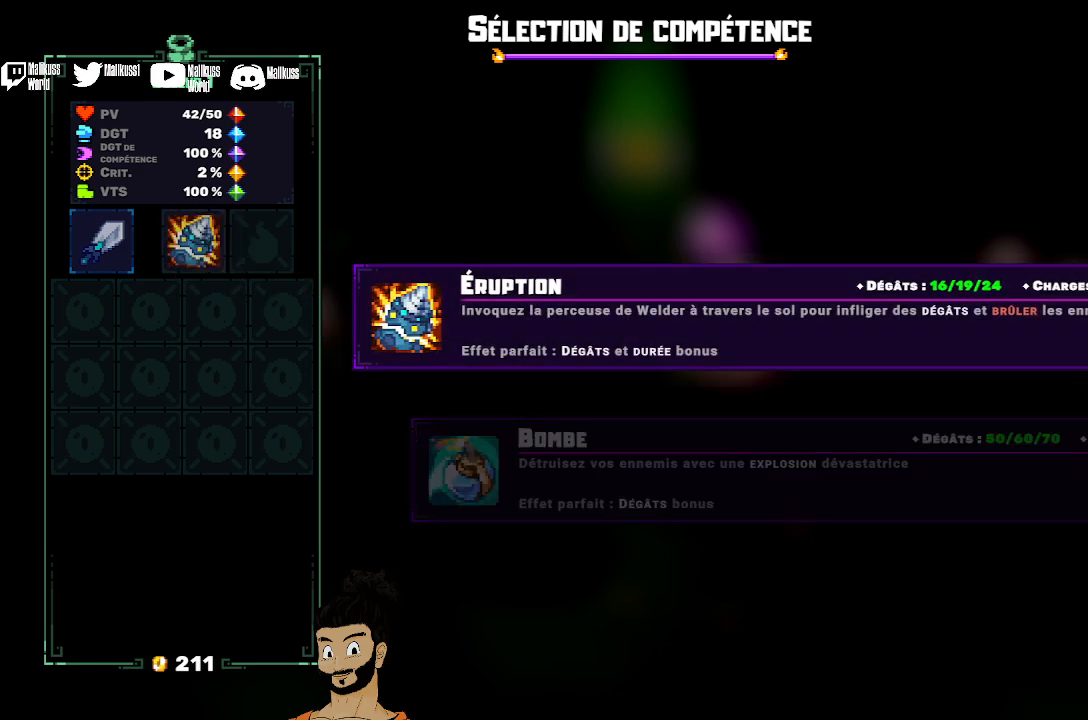
{"buttons": [], "left_stick": "left", "events": [[233, "left_stick", "left"]]}
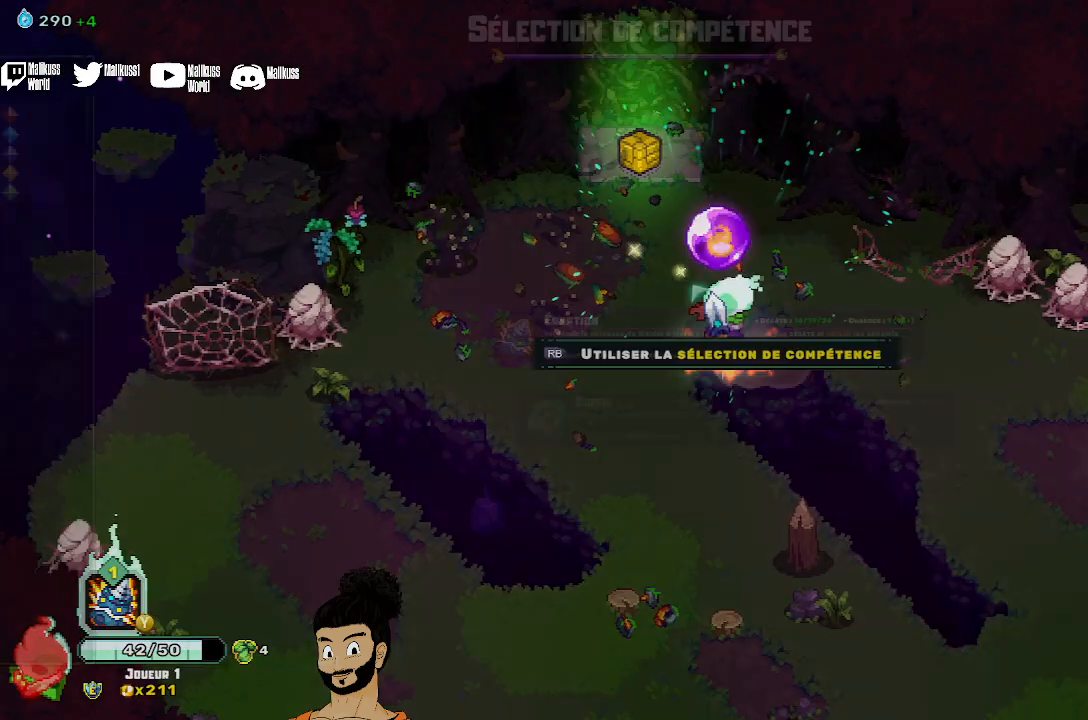
{"buttons": [], "left_stick": "up-left", "events": [[67, "left_stick", "center"], [300, "left_stick", "up-left"]]}
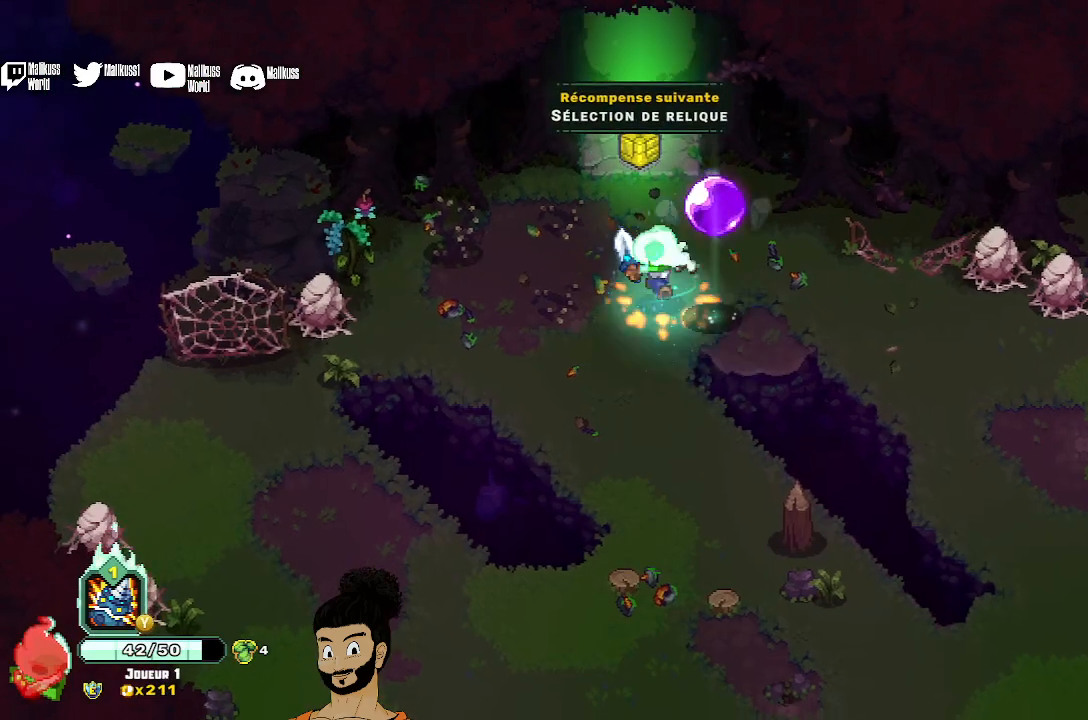
{"buttons": [], "left_stick": "up", "events": [[133, "left_stick", "up"], [233, "left_stick", "center"], [433, "left_stick", "up"]]}
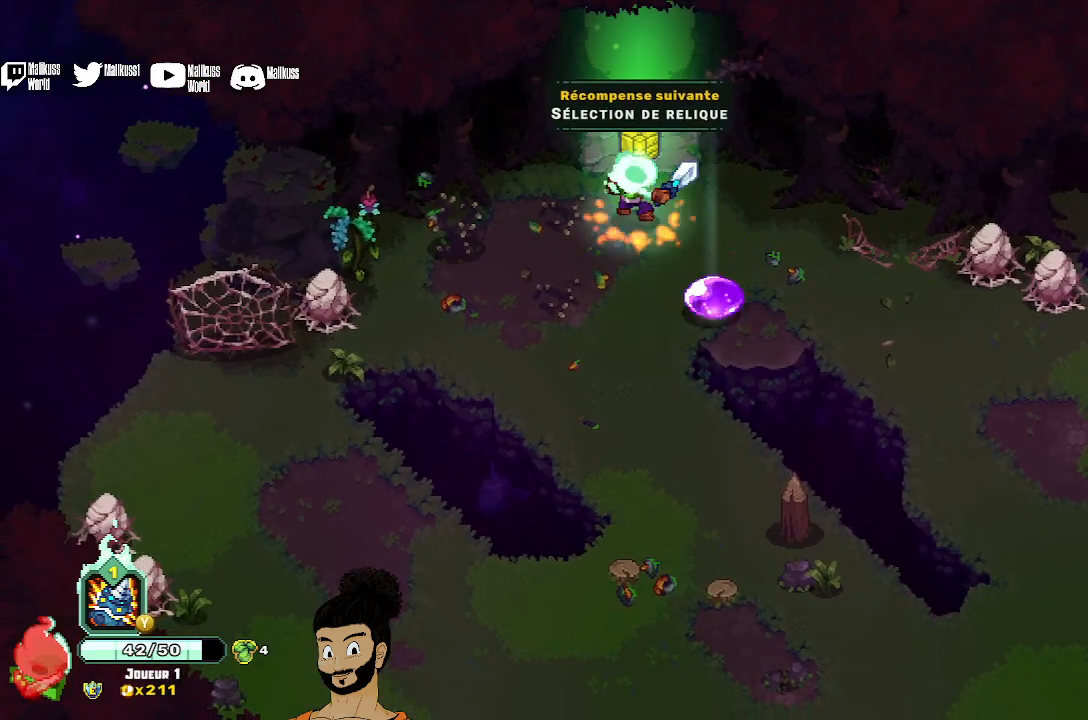
{"buttons": [], "left_stick": "up", "events": [[133, "A", "down"], [233, "A", "up"]]}
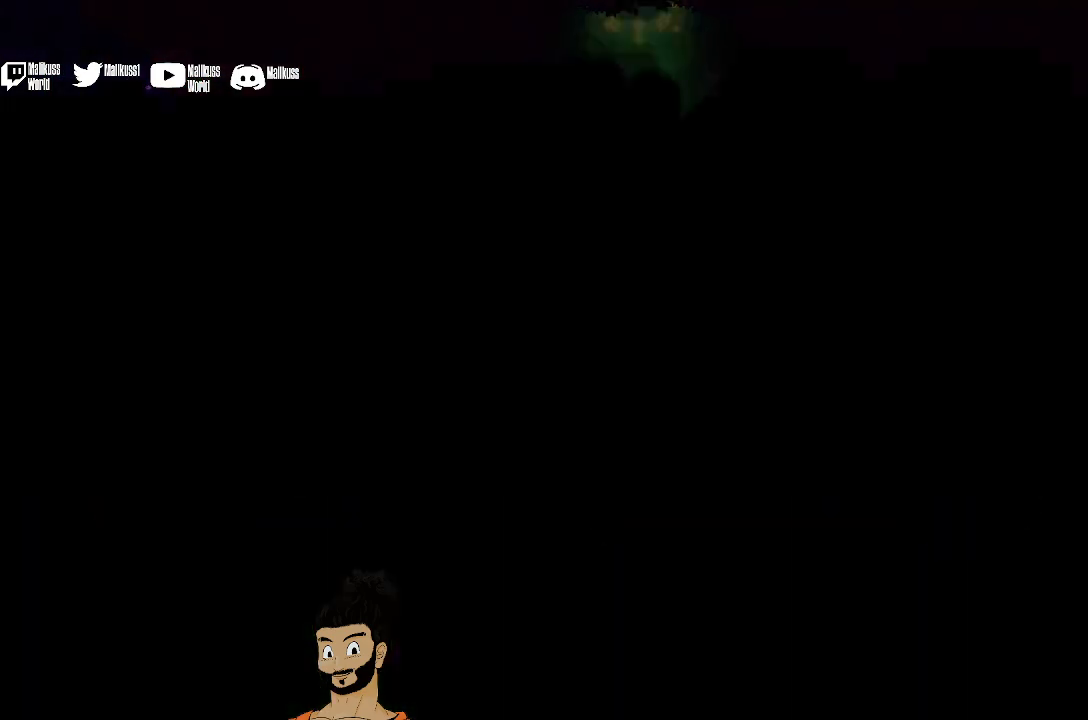
{"buttons": [], "left_stick": "up", "events": [[33, "left_stick", "center"], [367, "left_stick", "up"]]}
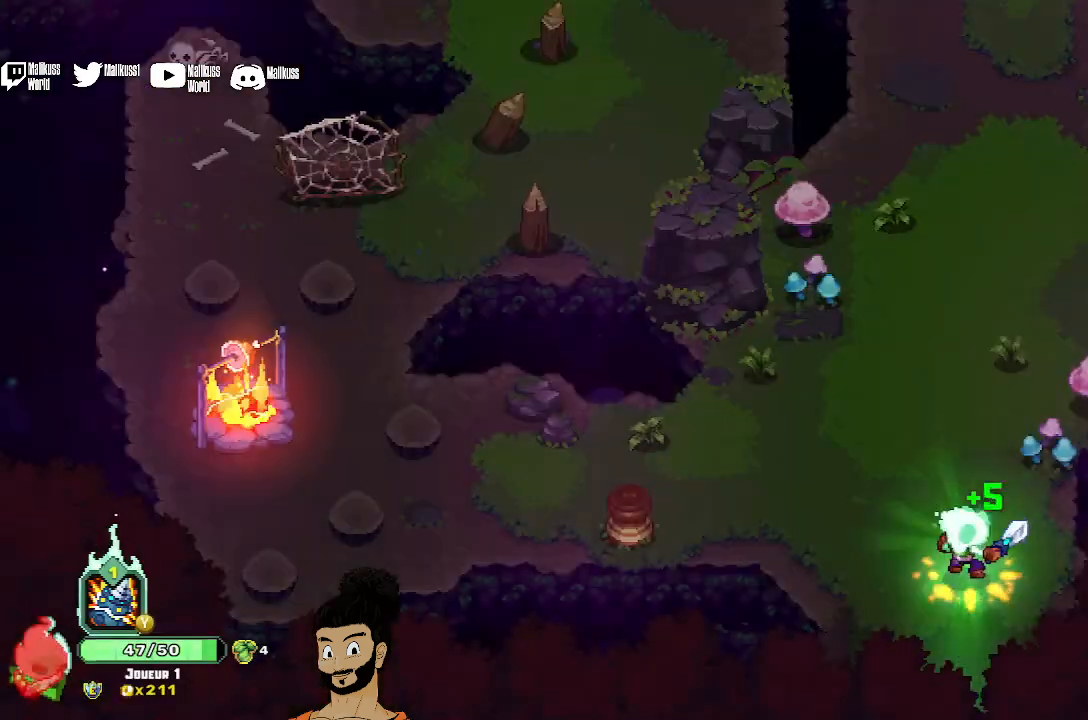
{"buttons": ["Y"], "left_stick": "up", "events": [[333, "Y", "down"]]}
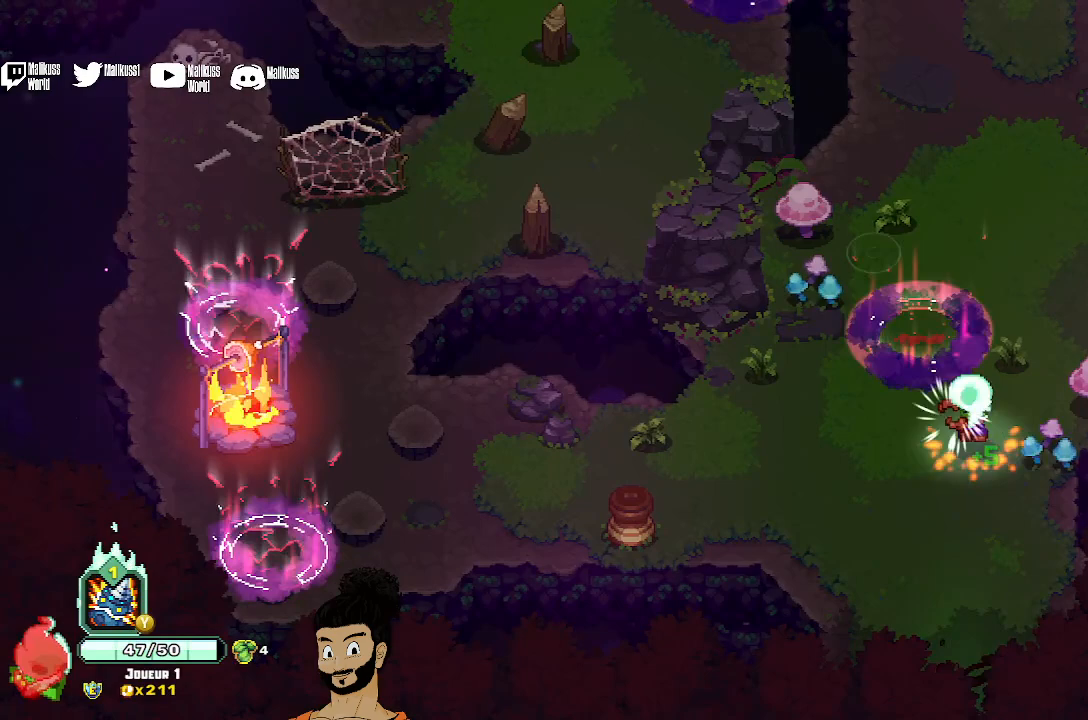
{"buttons": ["Y"], "left_stick": "down", "events": [[233, "left_stick", "center"], [433, "left_stick", "down"]]}
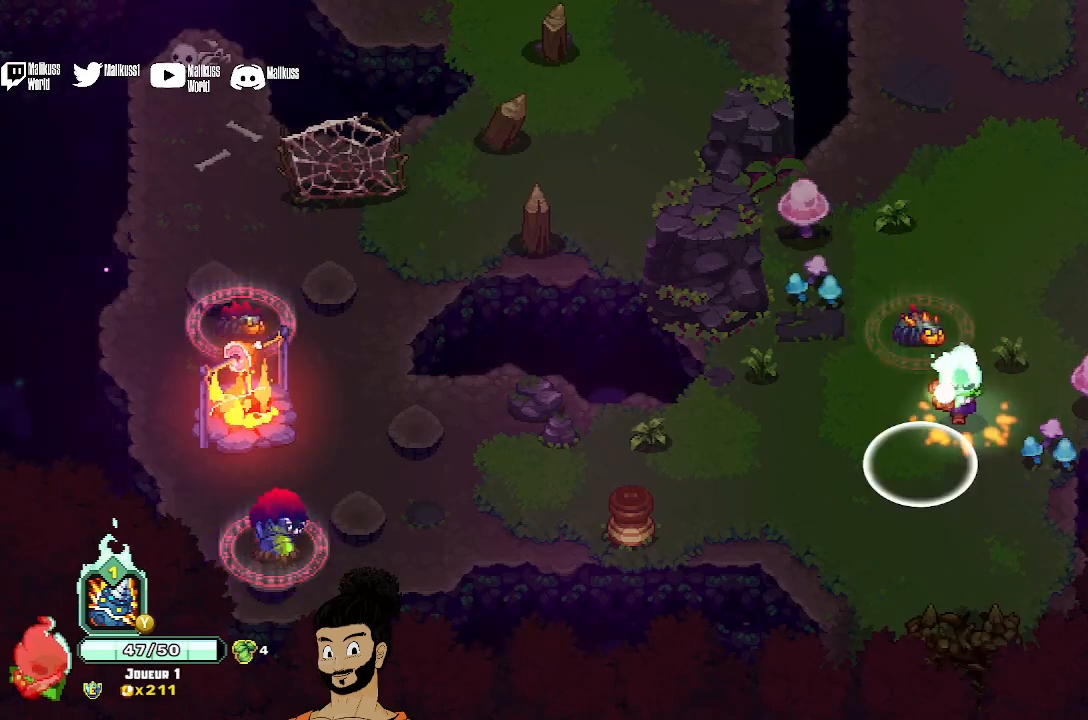
{"buttons": [], "left_stick": "up-left", "events": [[67, "Y", "up"], [300, "left_stick", "up"], [367, "left_stick", "up-left"]]}